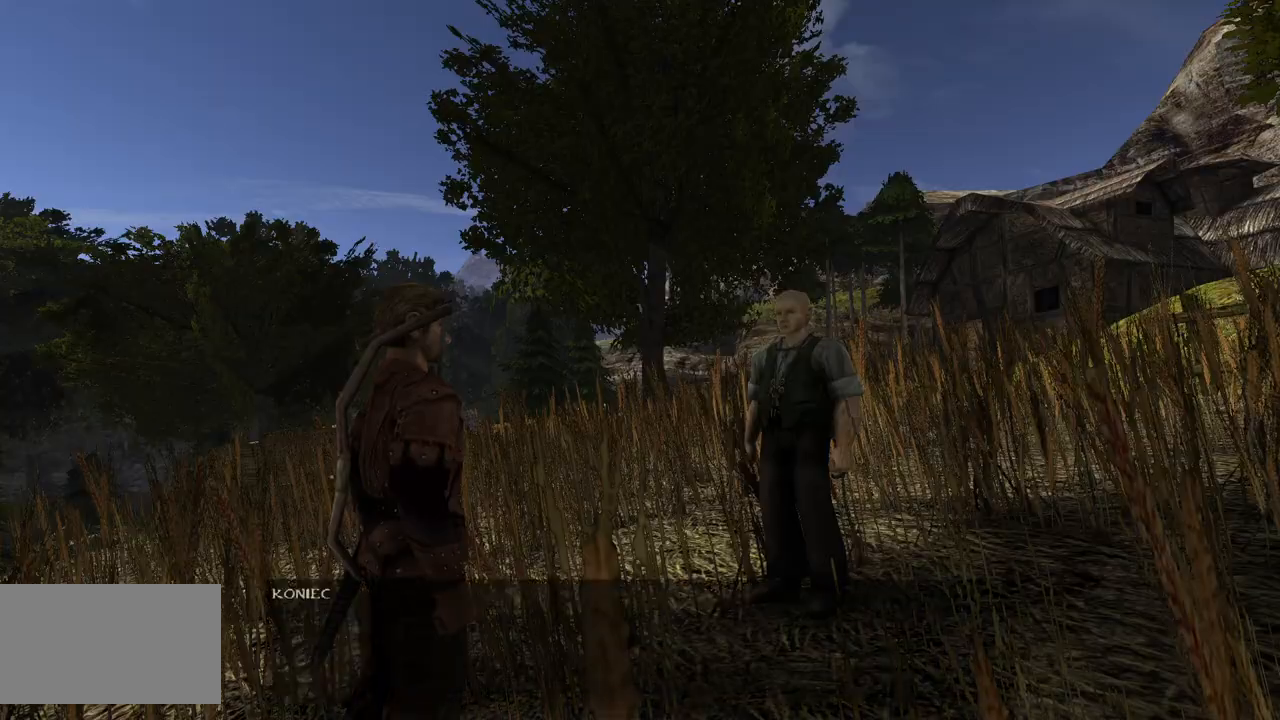
Gameplay with keyboard and mouse; each line is a JSON object with the keys and mouse buttons held at the frame after it. "events" lists presses ("down") and releases ("up") of "a", "ctrl", "d", "e", "q", "s", "shift", "space", "w", "mouse_left", "mouse_wheel", "mouse_right", "mouse_mb4" and "mouse_mb5" between this image and that frame as [ms after this image, input, new state], when the widget could be followed in between. "mouse_left", "mouse_wheel", "mouse_right", "mouse_mb4", "mouse_mb5" = the "left", "wheel", "right", "mb4", "mb5" buttons of the "mouse" list. No other keys are recorded. "wheel" means that the mouse wheel is clicked or scrolled. Mouse movement is not recorded.
{"keys": [], "mouse": [], "events": [[40, "mouse_left", "down"], [160, "mouse_left", "up"]]}
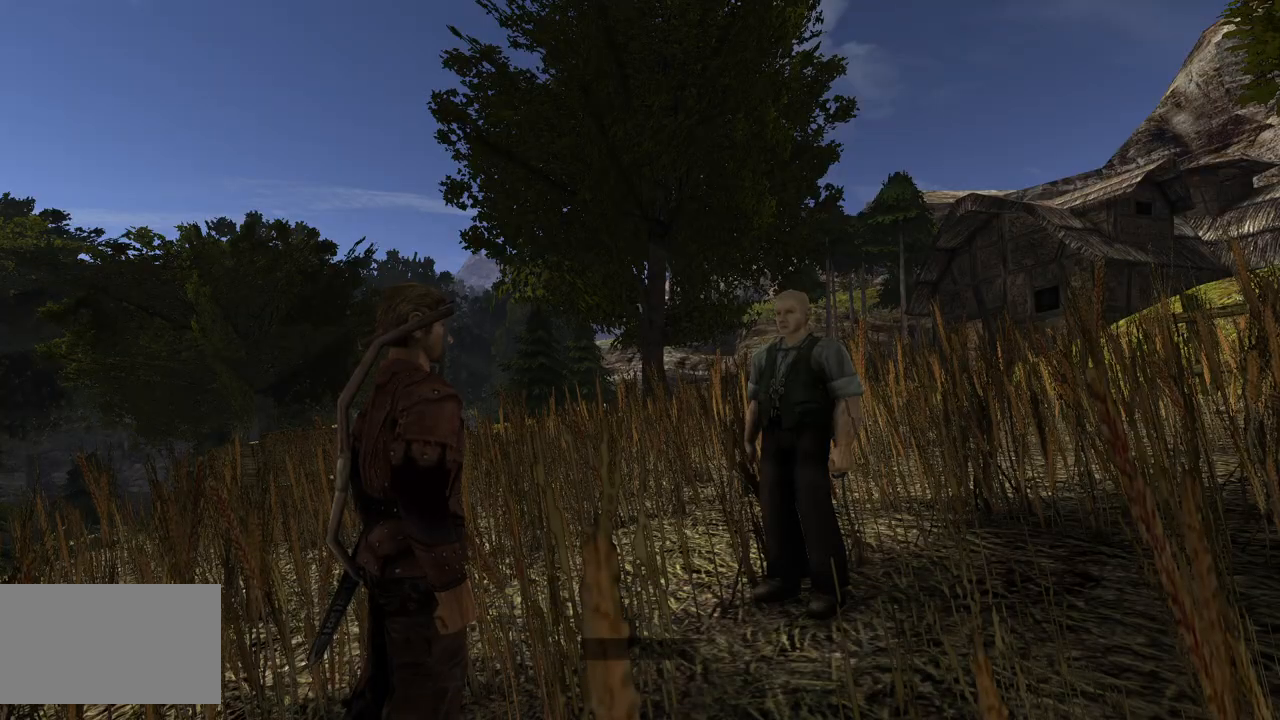
{"keys": [], "mouse": [], "events": []}
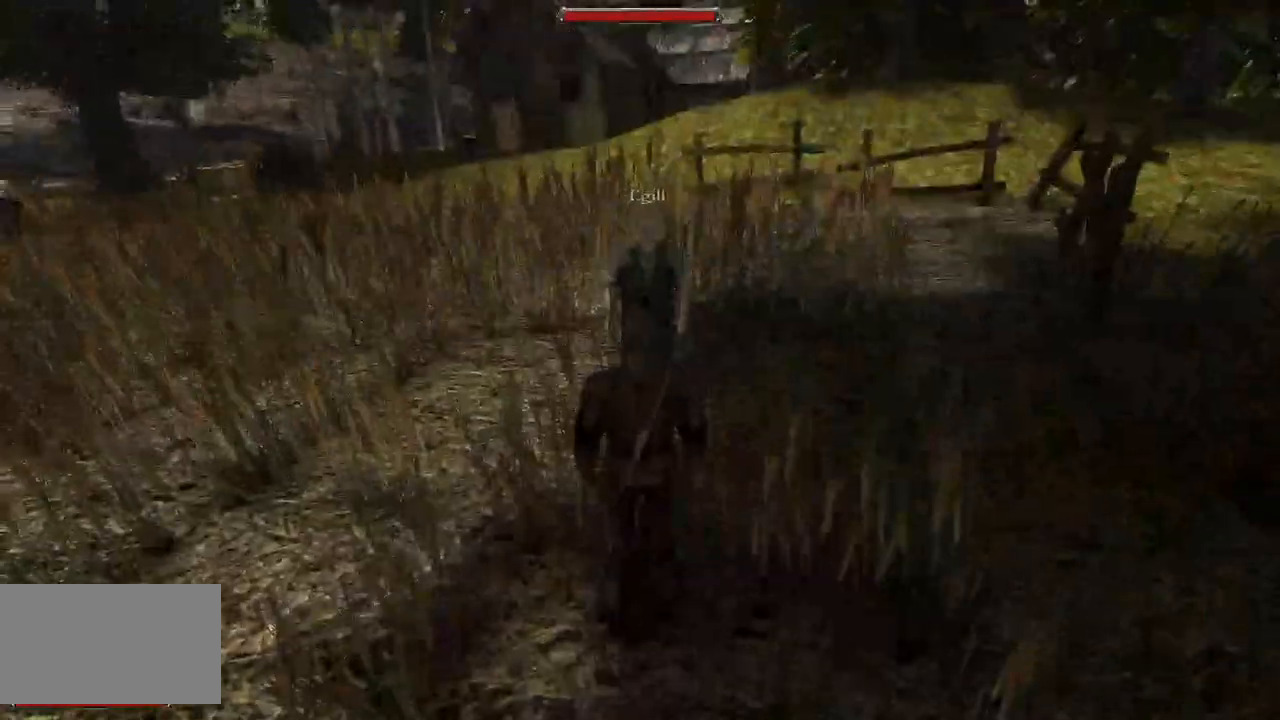
{"keys": ["w"], "mouse": [], "events": [[280, "w", "down"]]}
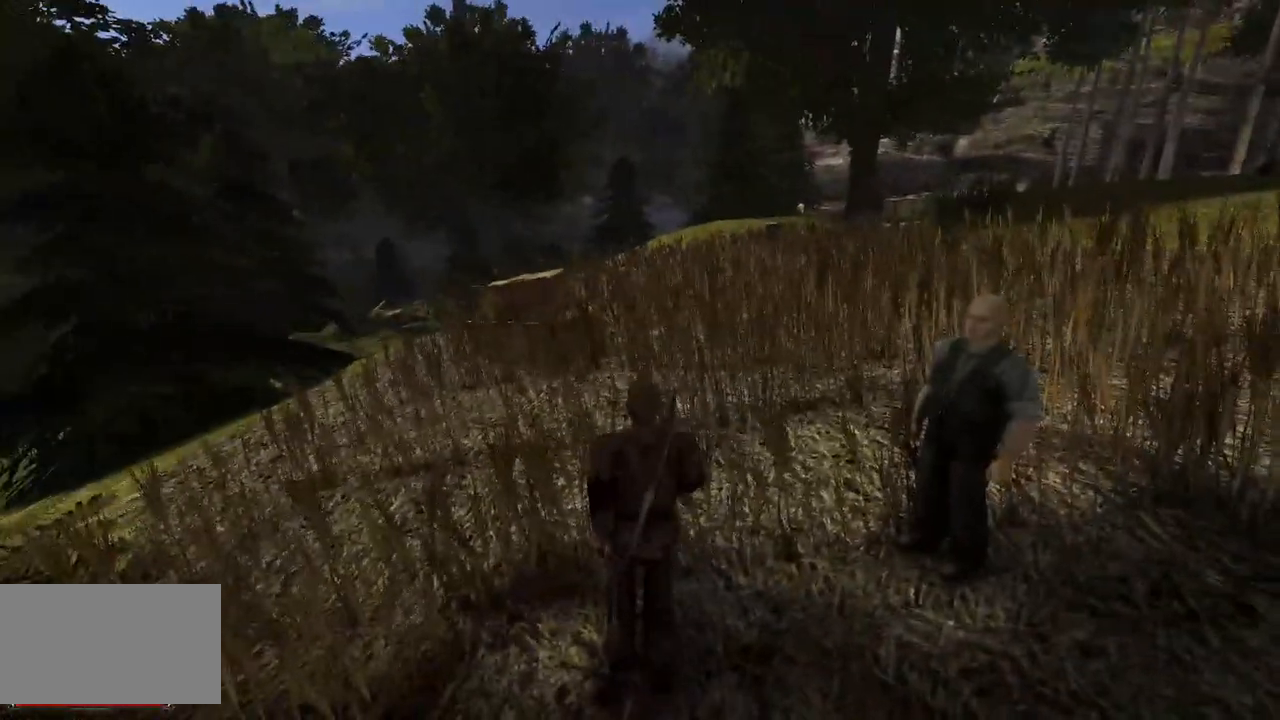
{"keys": ["w"], "mouse": [], "events": []}
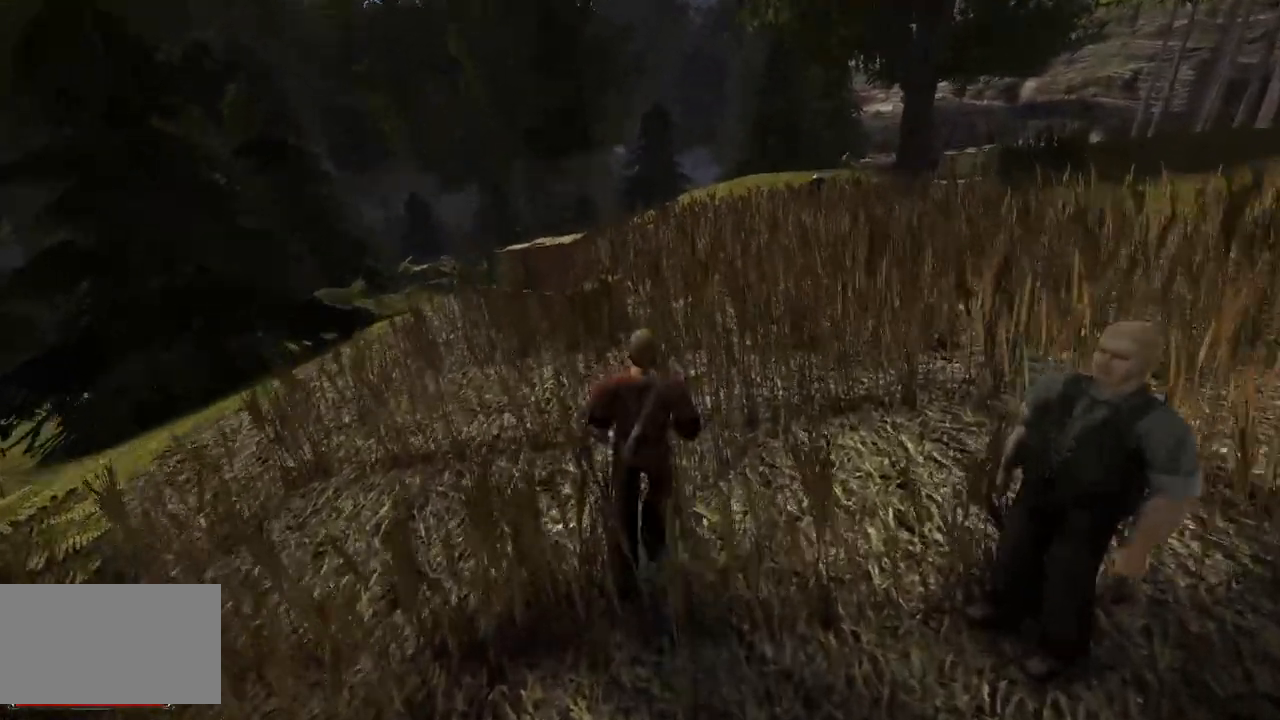
{"keys": ["w"], "mouse": [], "events": []}
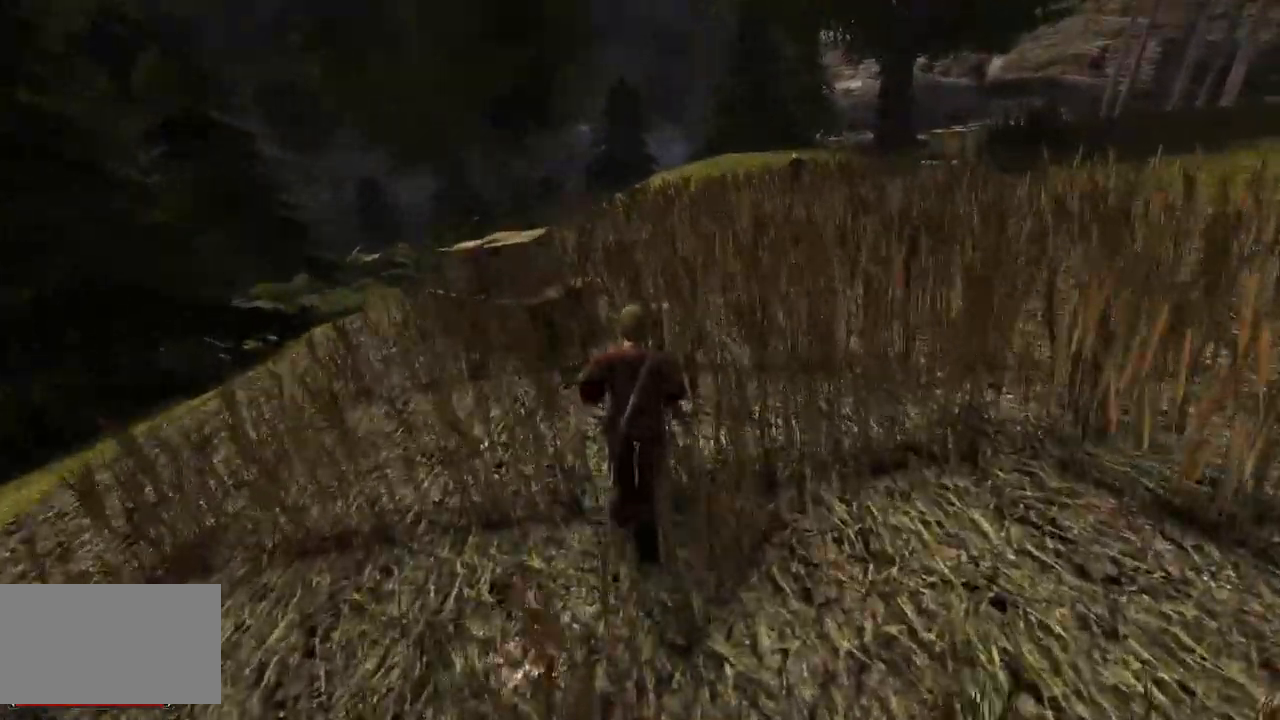
{"keys": ["w"], "mouse": [], "events": []}
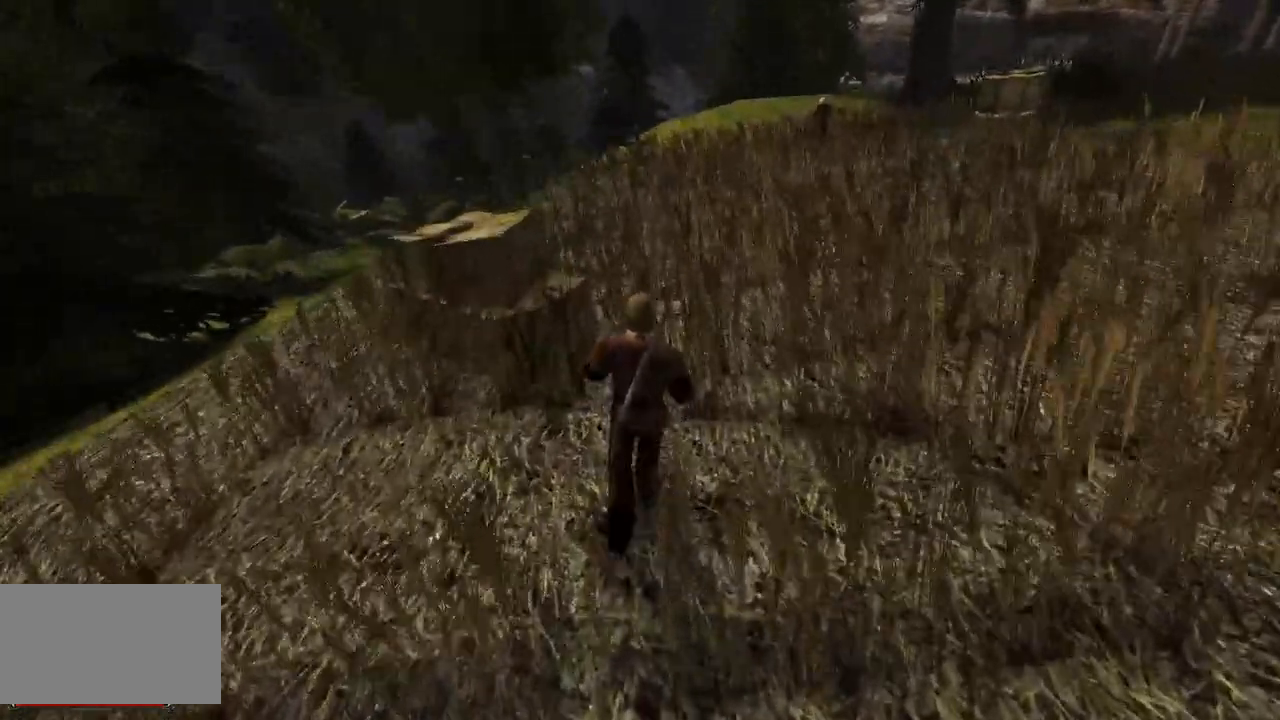
{"keys": ["w"], "mouse": [], "events": []}
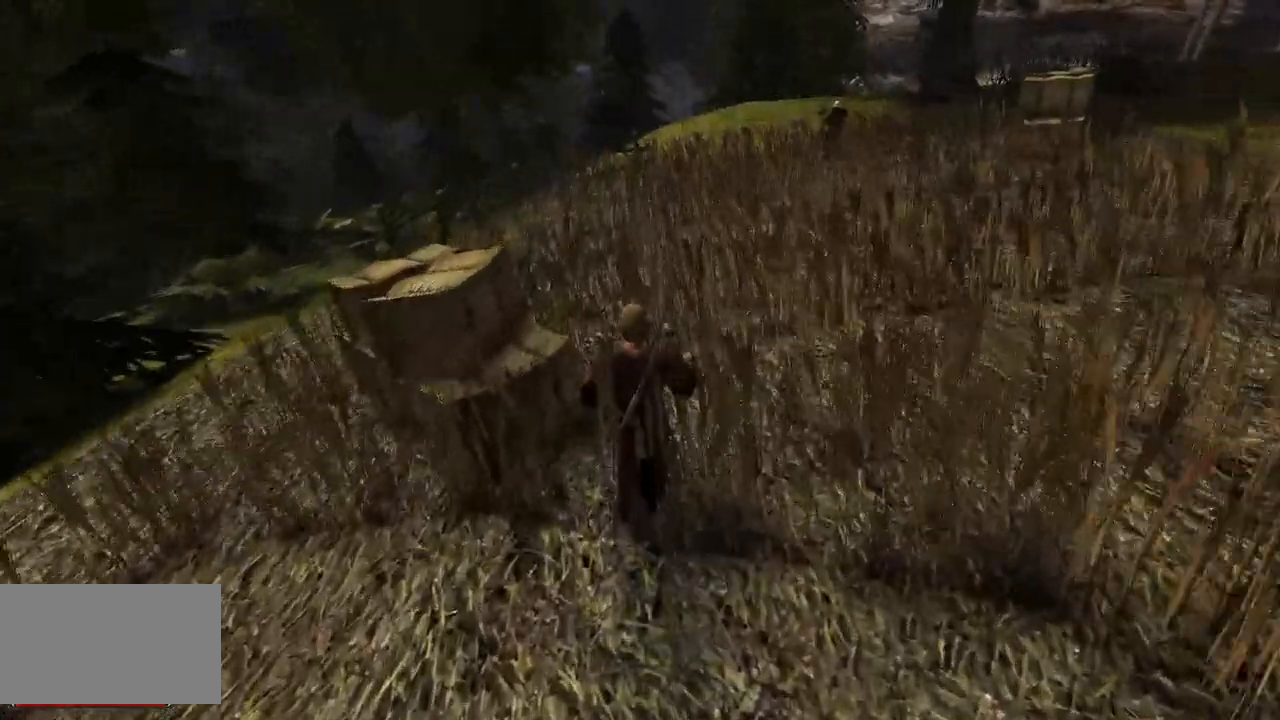
{"keys": ["w"], "mouse": [], "events": []}
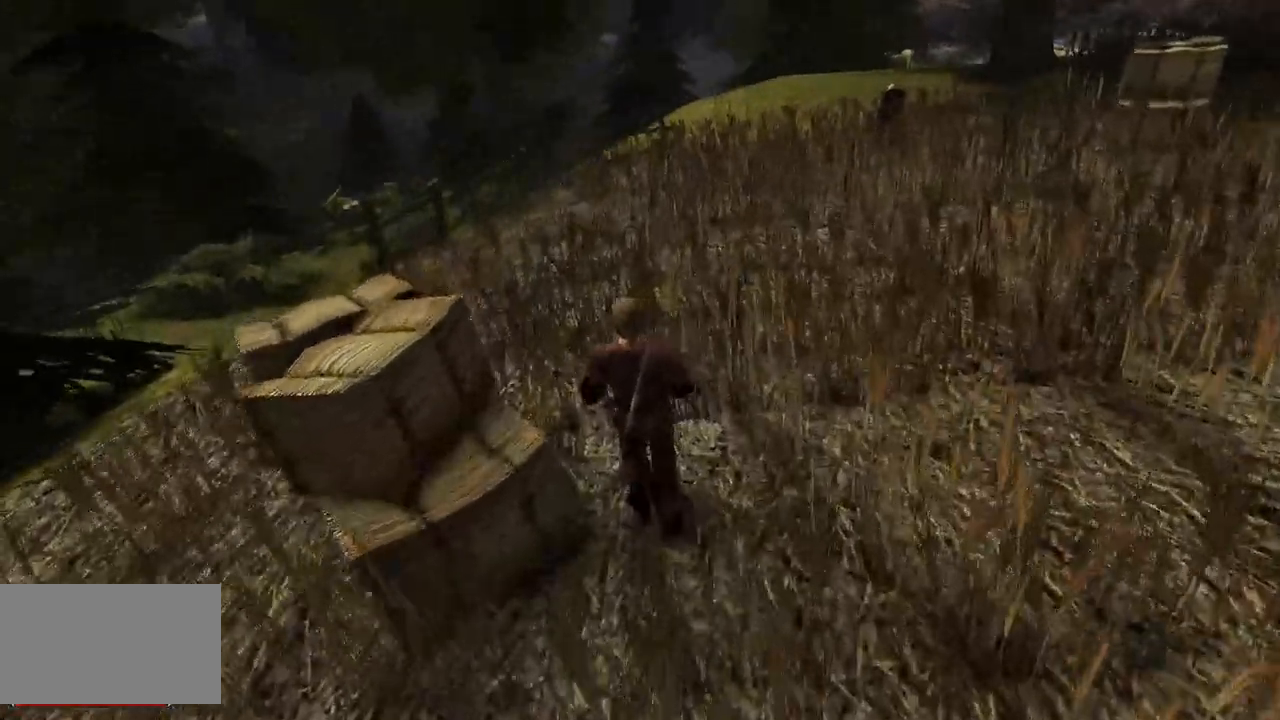
{"keys": ["w"], "mouse": [], "events": []}
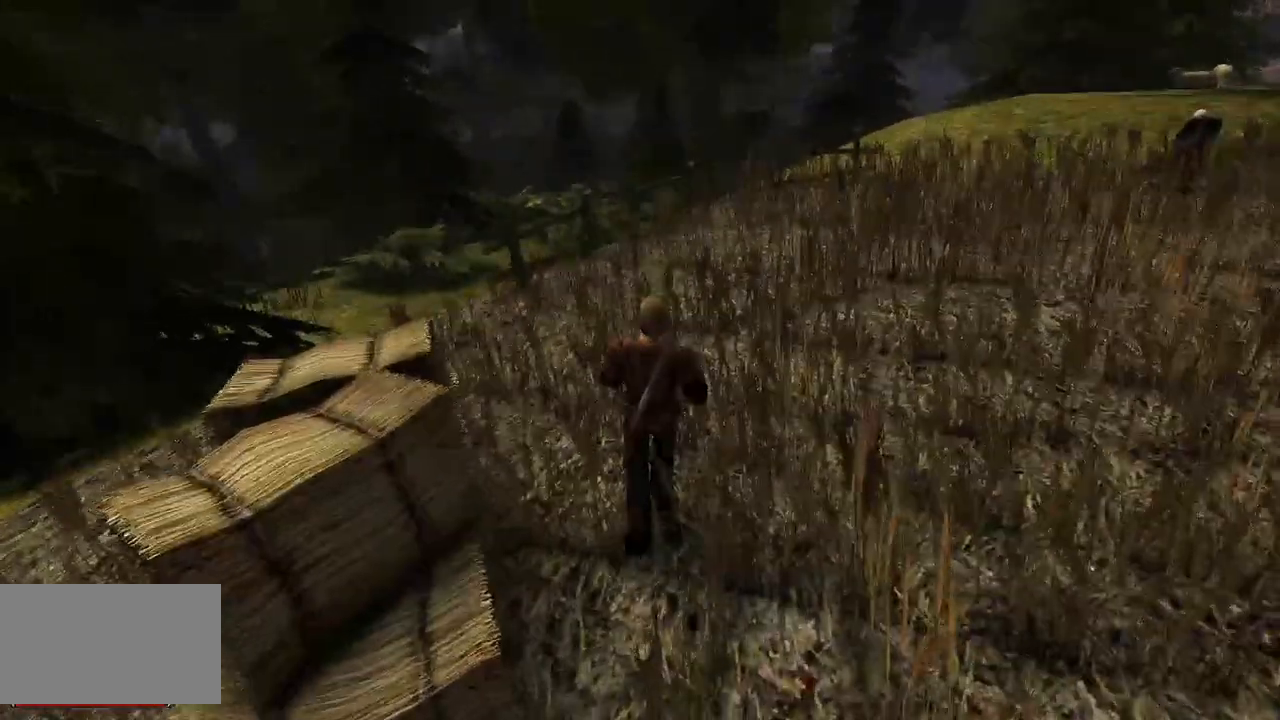
{"keys": ["w"], "mouse": [], "events": []}
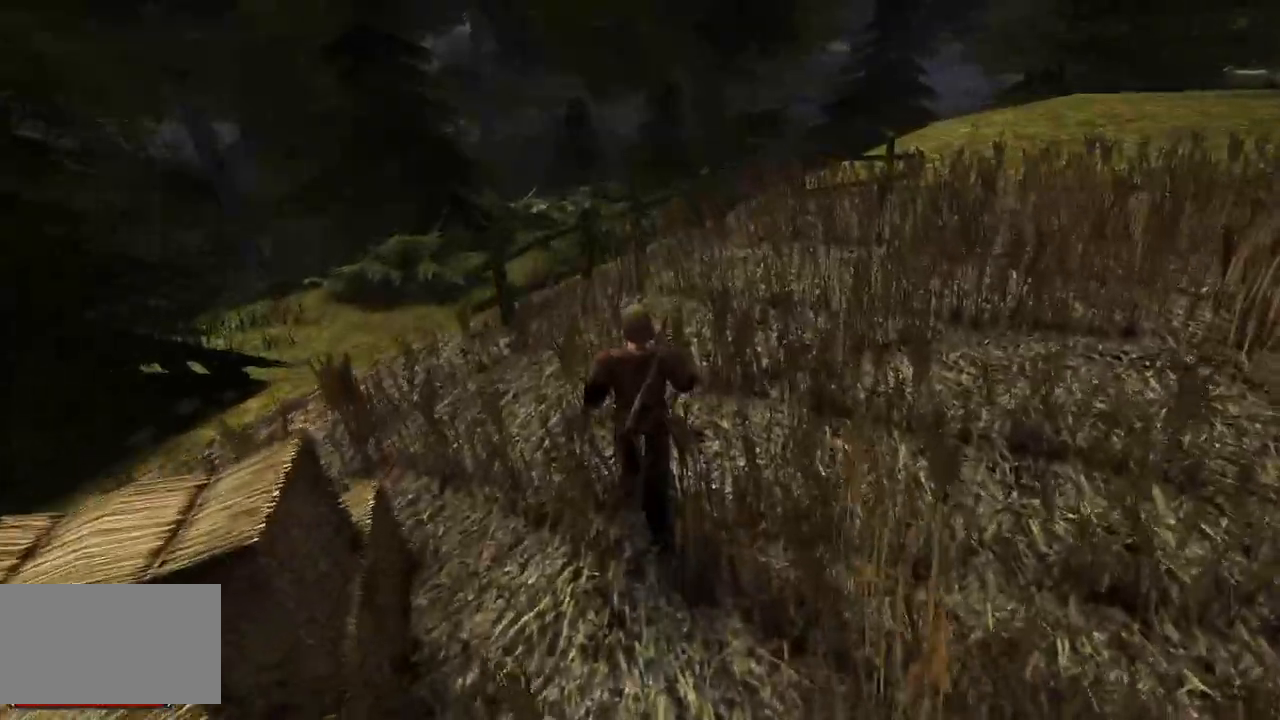
{"keys": ["w"], "mouse": [], "events": []}
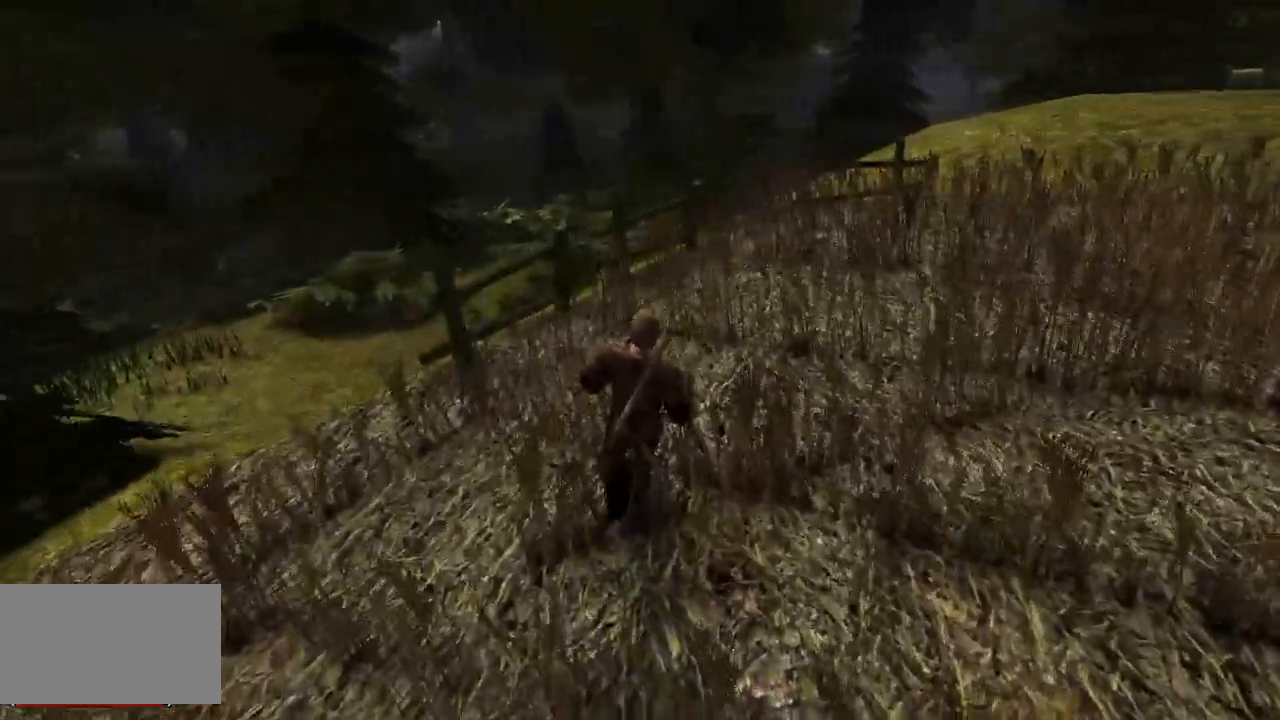
{"keys": ["w"], "mouse": [], "events": []}
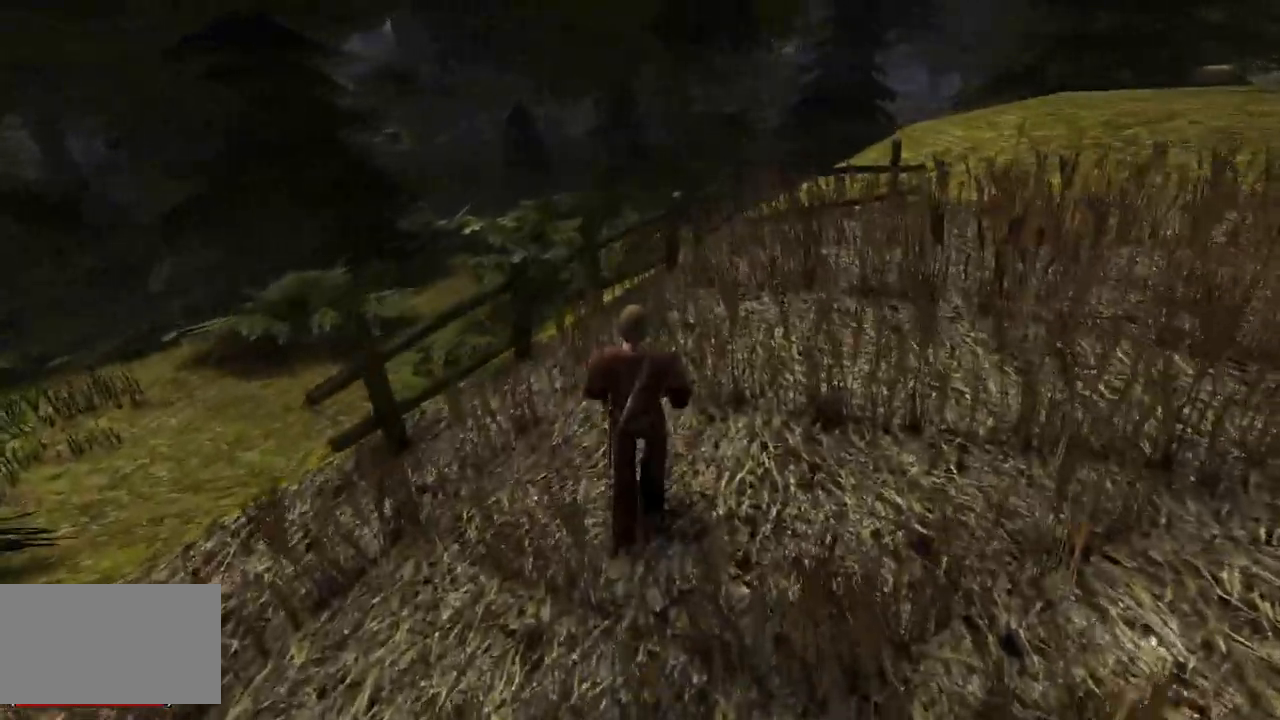
{"keys": ["w"], "mouse": [], "events": []}
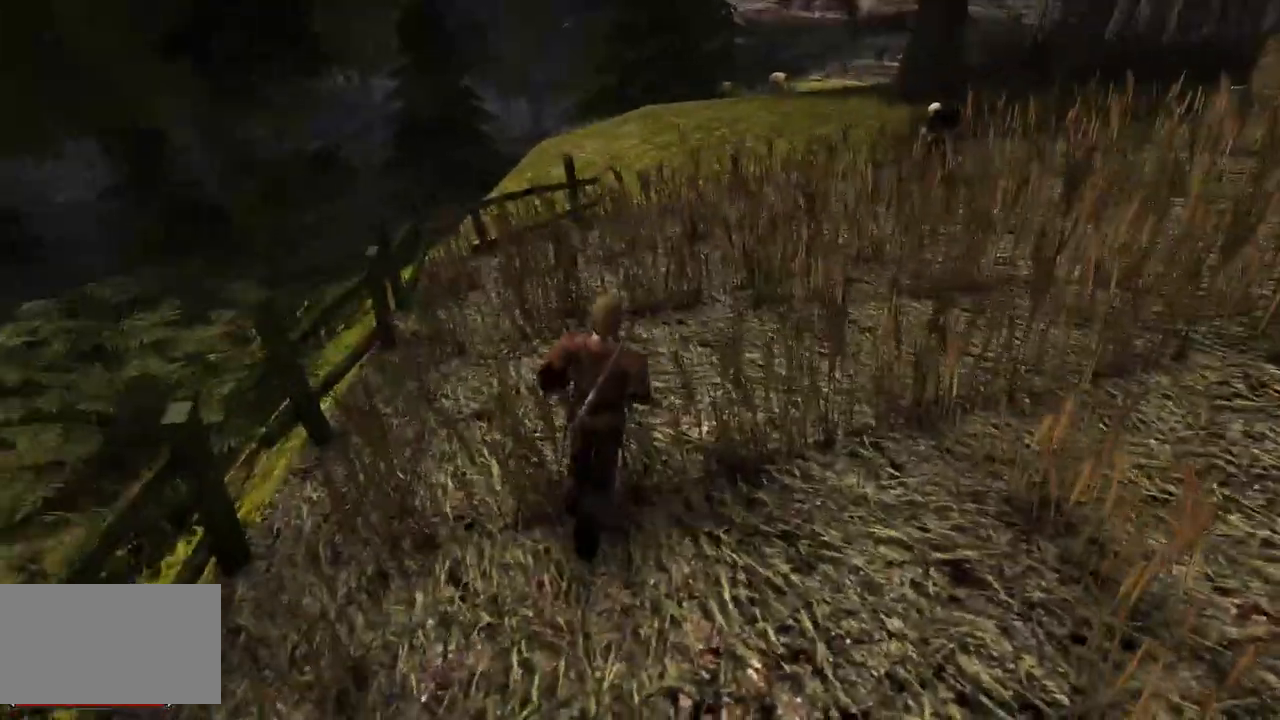
{"keys": ["w"], "mouse": [], "events": []}
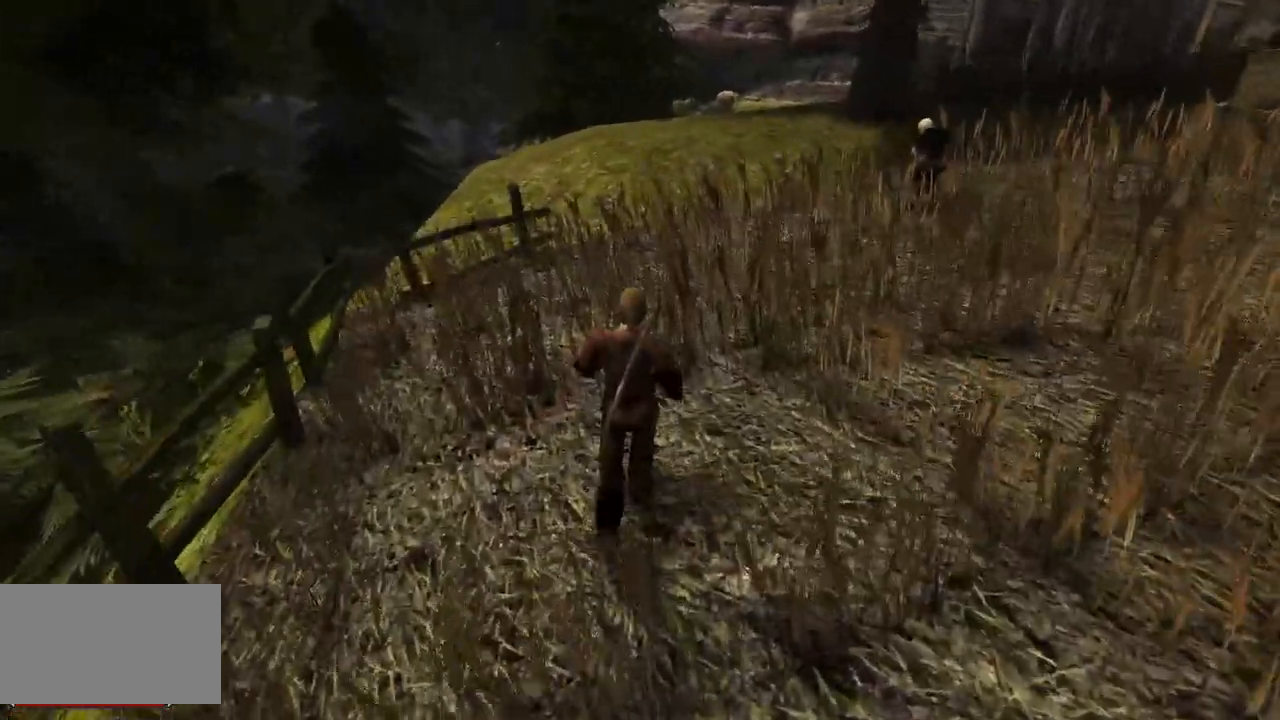
{"keys": ["w"], "mouse": [], "events": []}
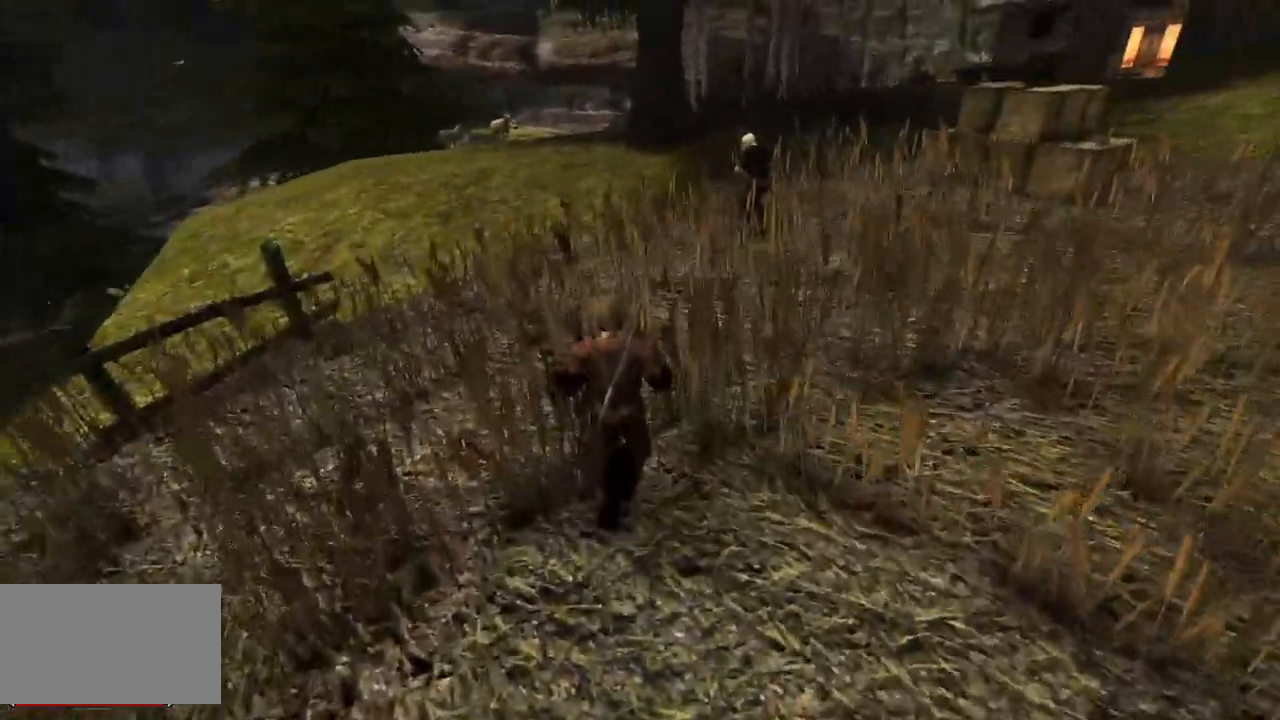
{"keys": ["w"], "mouse": [], "events": []}
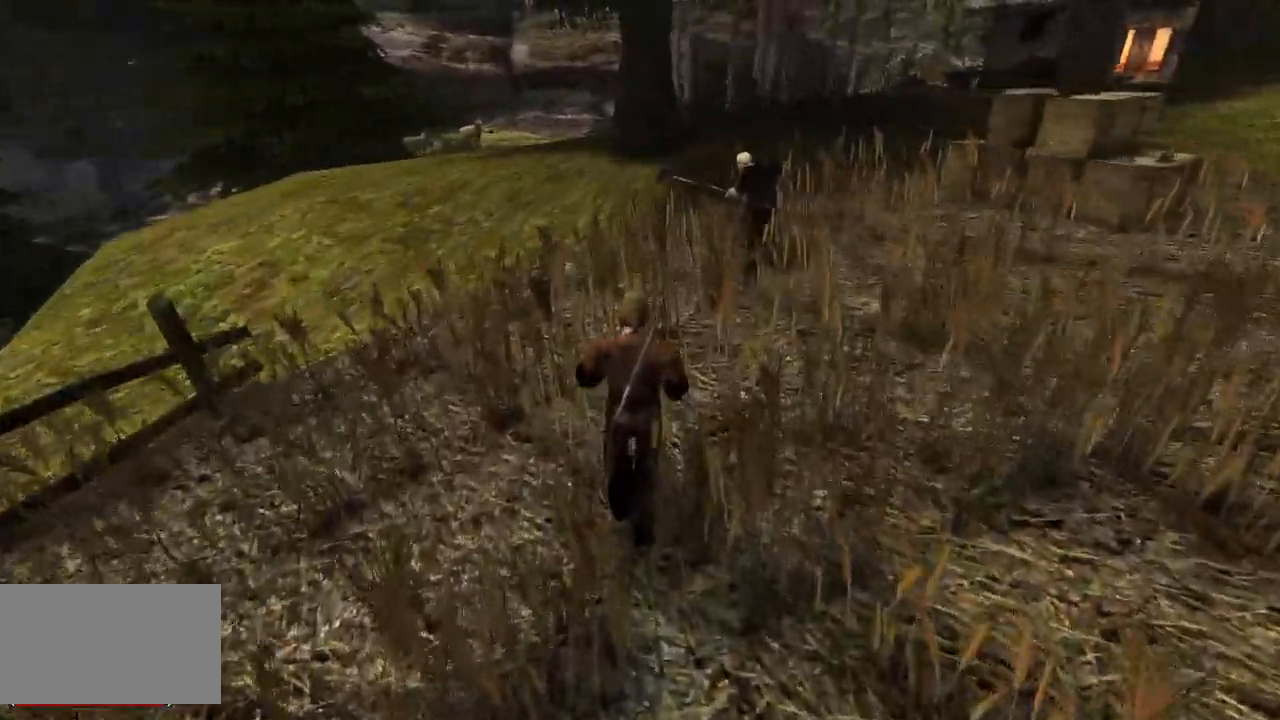
{"keys": ["w"], "mouse": [], "events": []}
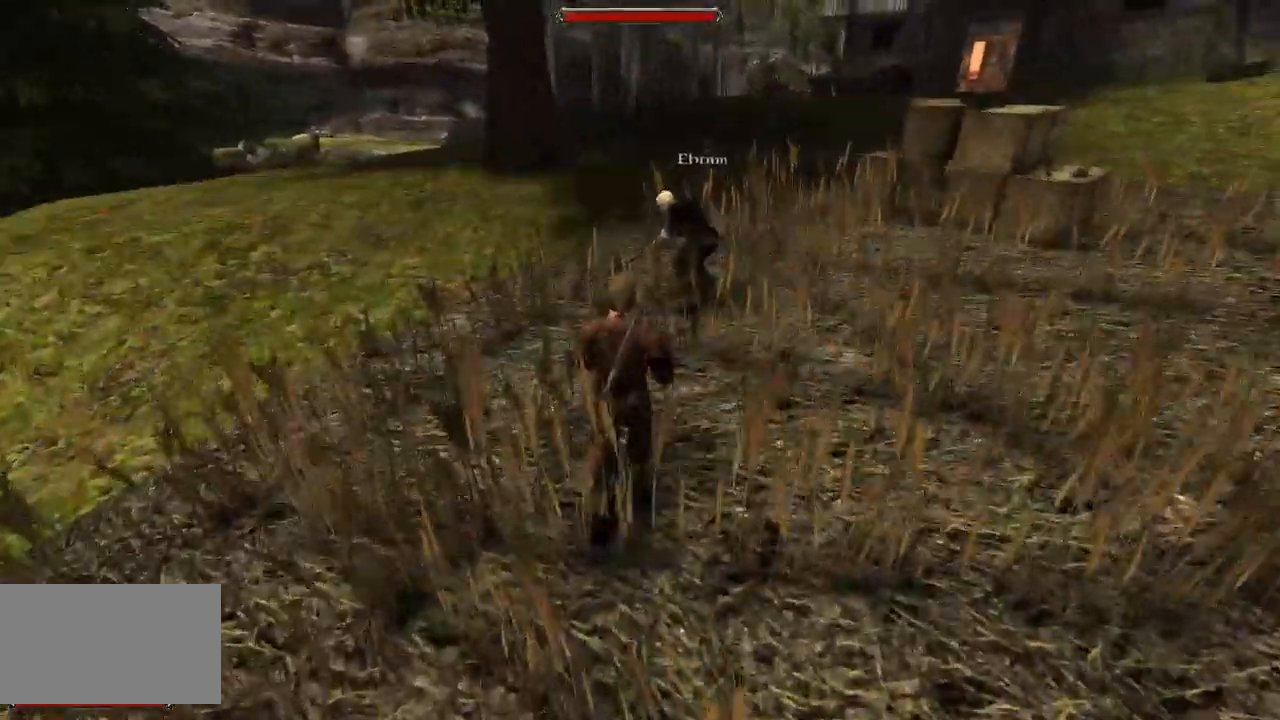
{"keys": [], "mouse": [], "events": [[60, "w", "up"]]}
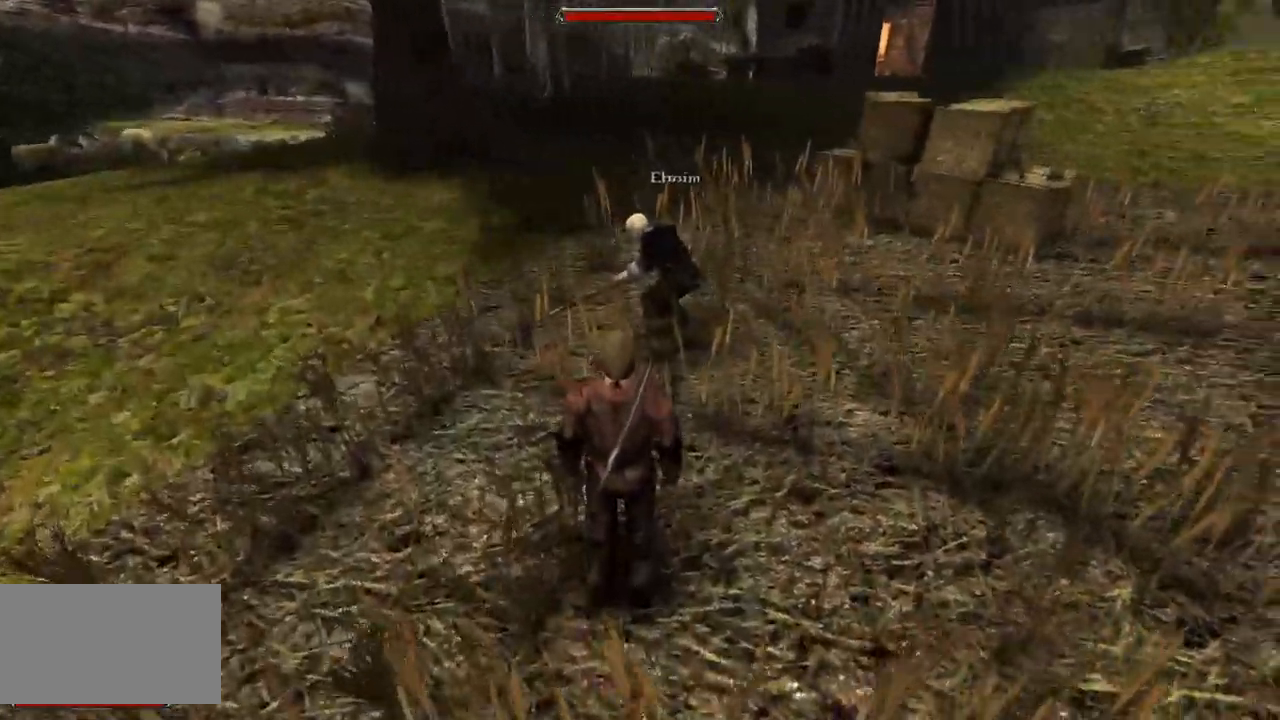
{"keys": [], "mouse": [], "events": []}
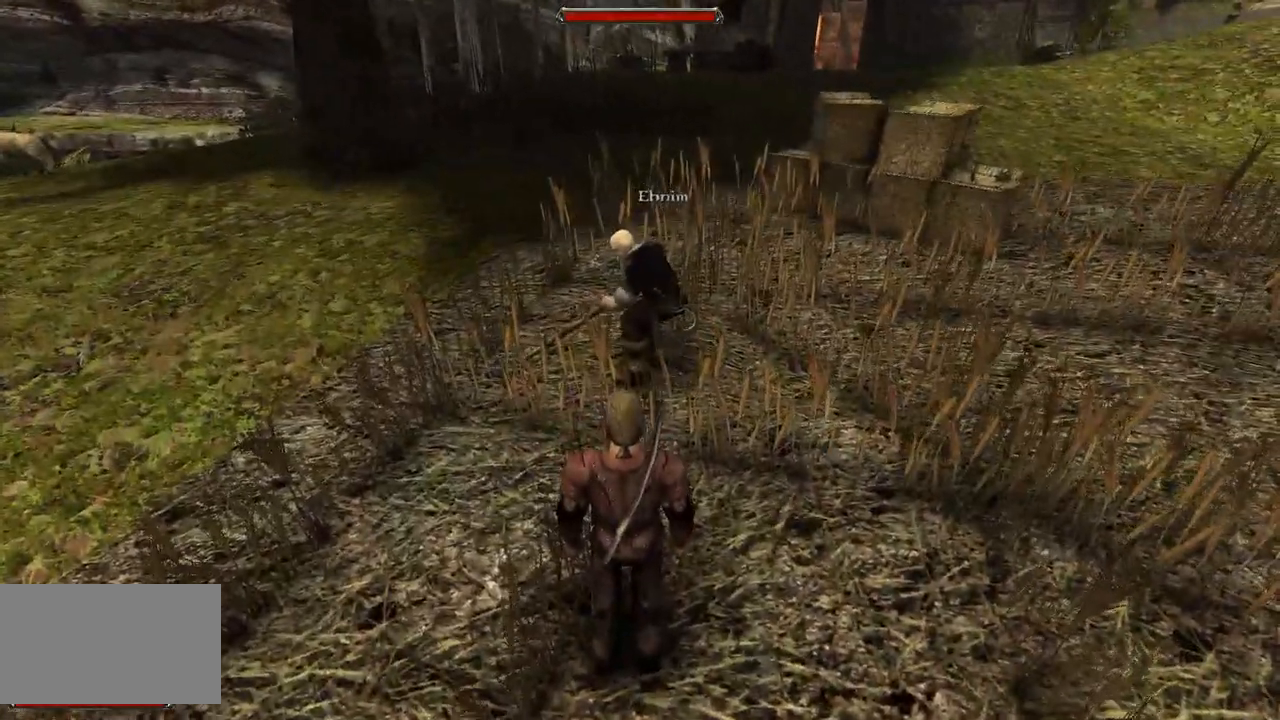
{"keys": [], "mouse": [], "events": [[160, "mouse_left", "down"], [320, "mouse_left", "up"]]}
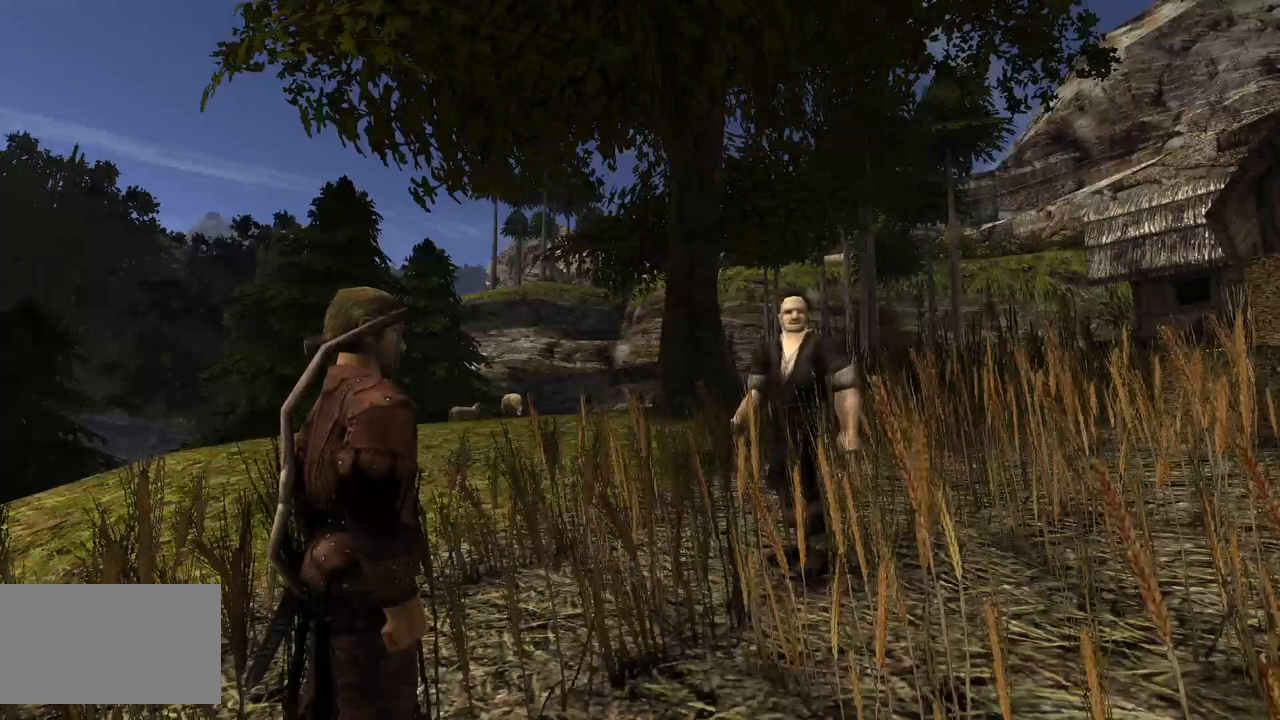
{"keys": [], "mouse": [], "events": []}
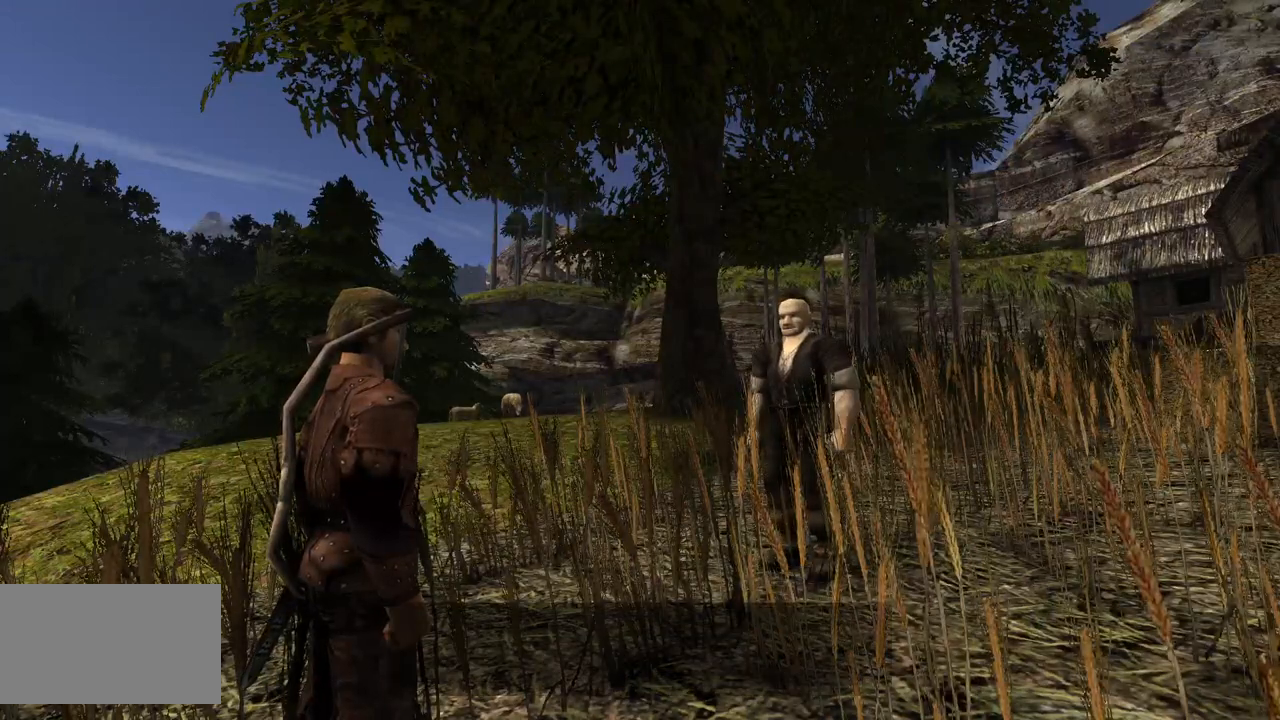
{"keys": [], "mouse": ["left"], "events": [[400, "mouse_left", "down"]]}
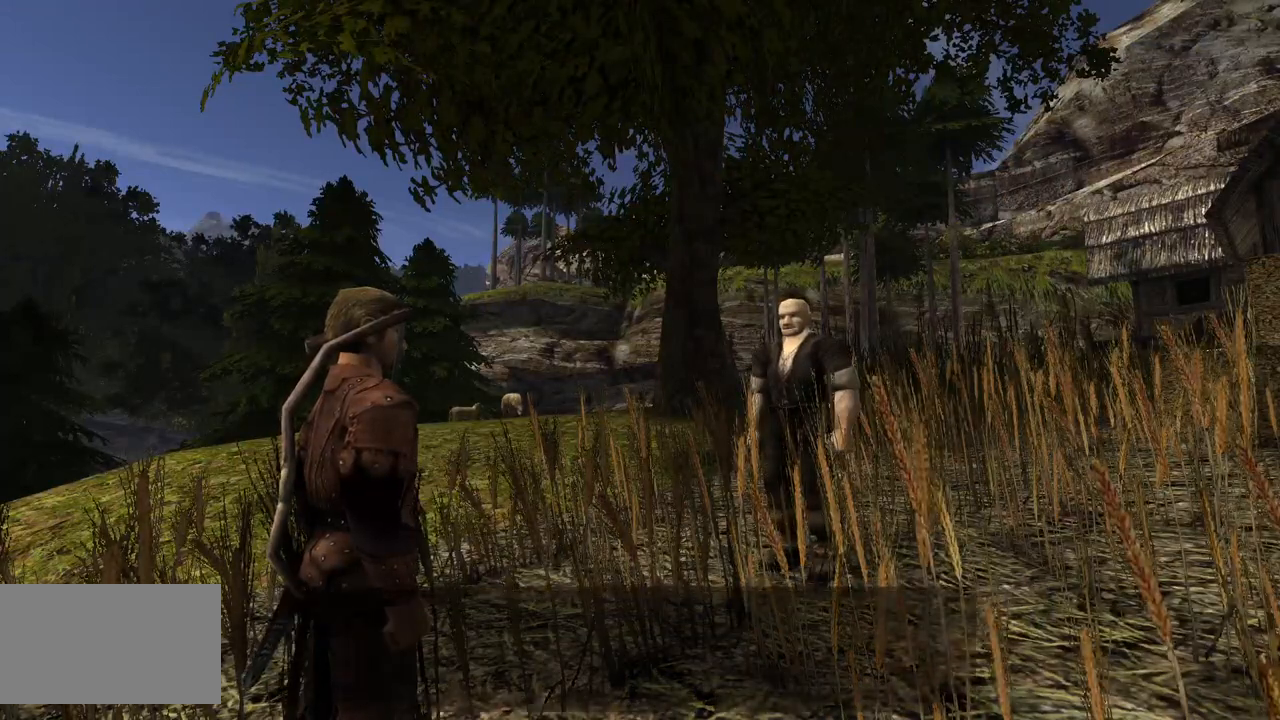
{"keys": [], "mouse": [], "events": [[40, "mouse_left", "up"]]}